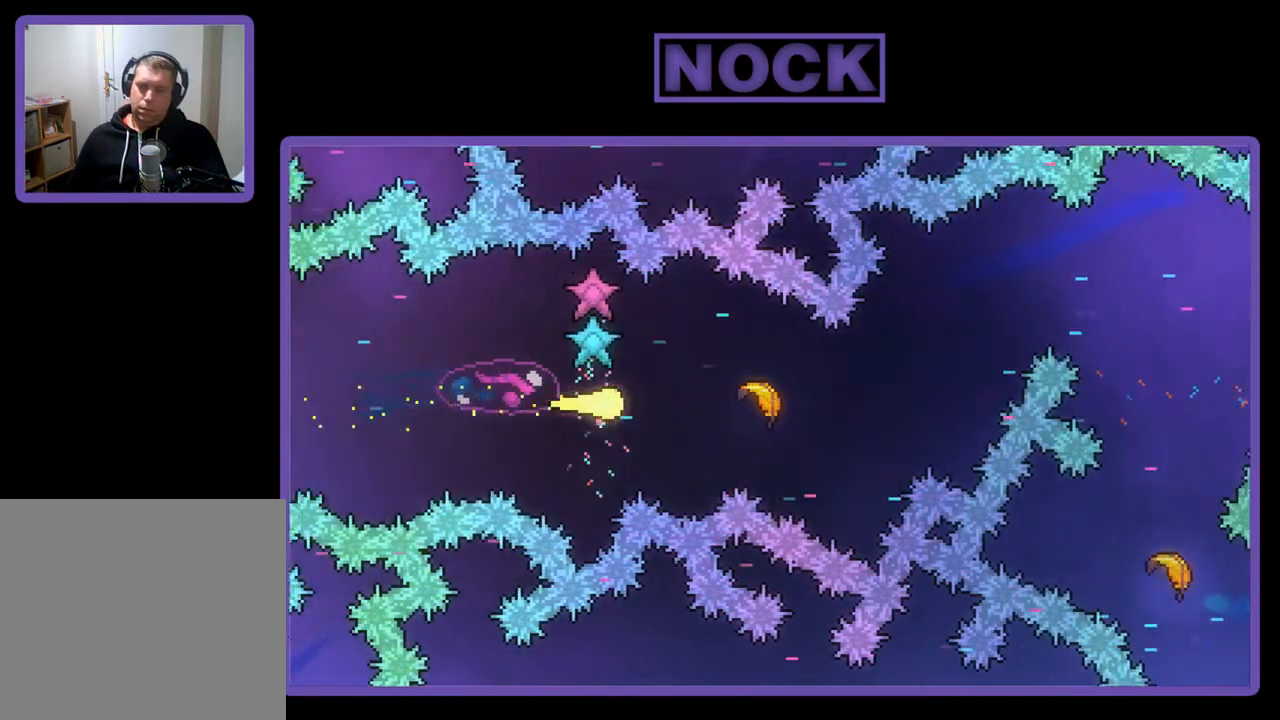
Gameplay with a controller (PlayStation layout); each line is a JSON object with the inputs held at the frame after it. "events" lists button and stick changes between this image and that frame as [ms after this image, input, new state], when the widget could be followed in between. Not read: right_stick.
{"buttons": [], "left_stick": "right", "events": []}
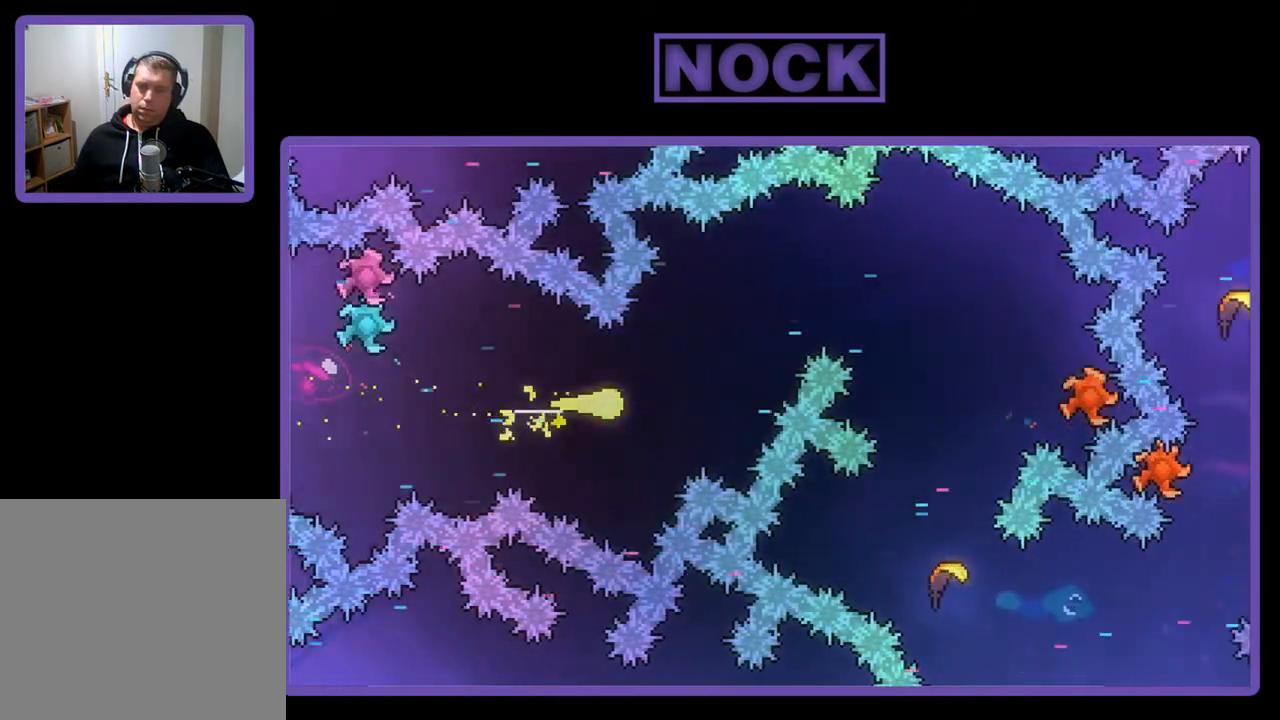
{"buttons": [], "left_stick": "right", "events": [[133, "left_stick", "up-right"], [500, "left_stick", "right"]]}
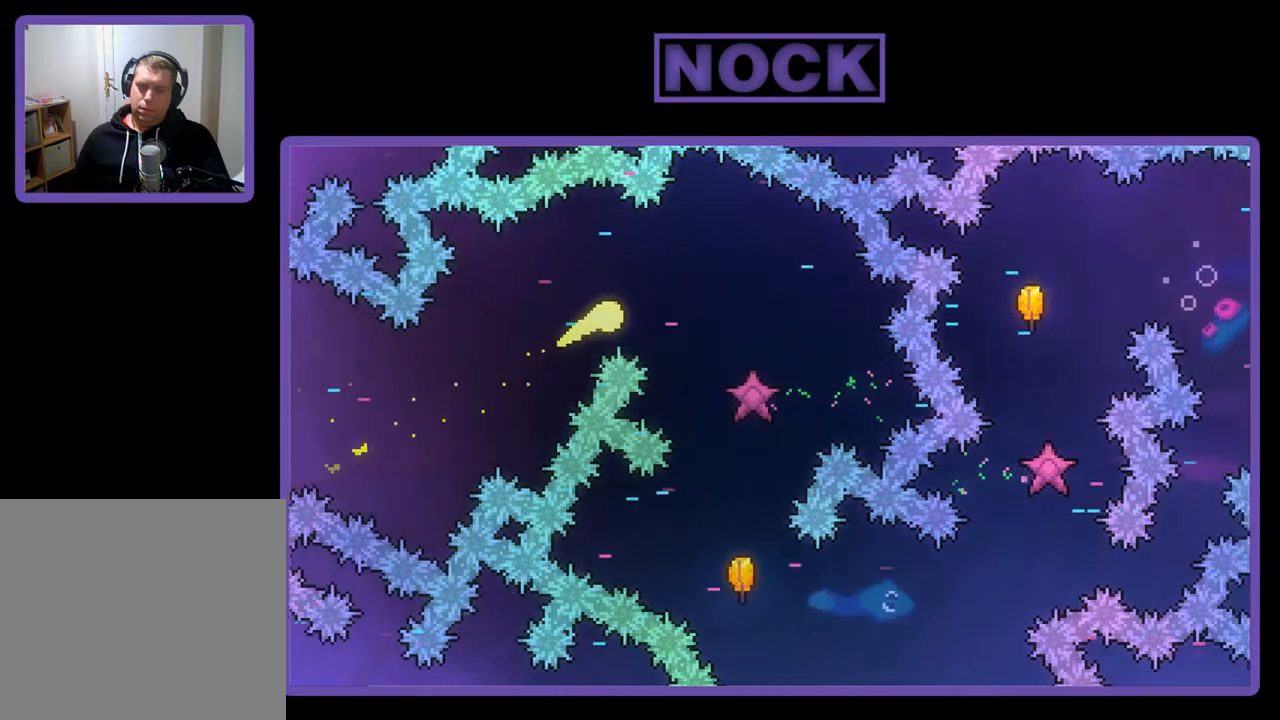
{"buttons": [], "left_stick": "down-right", "events": [[167, "left_stick", "down-right"]]}
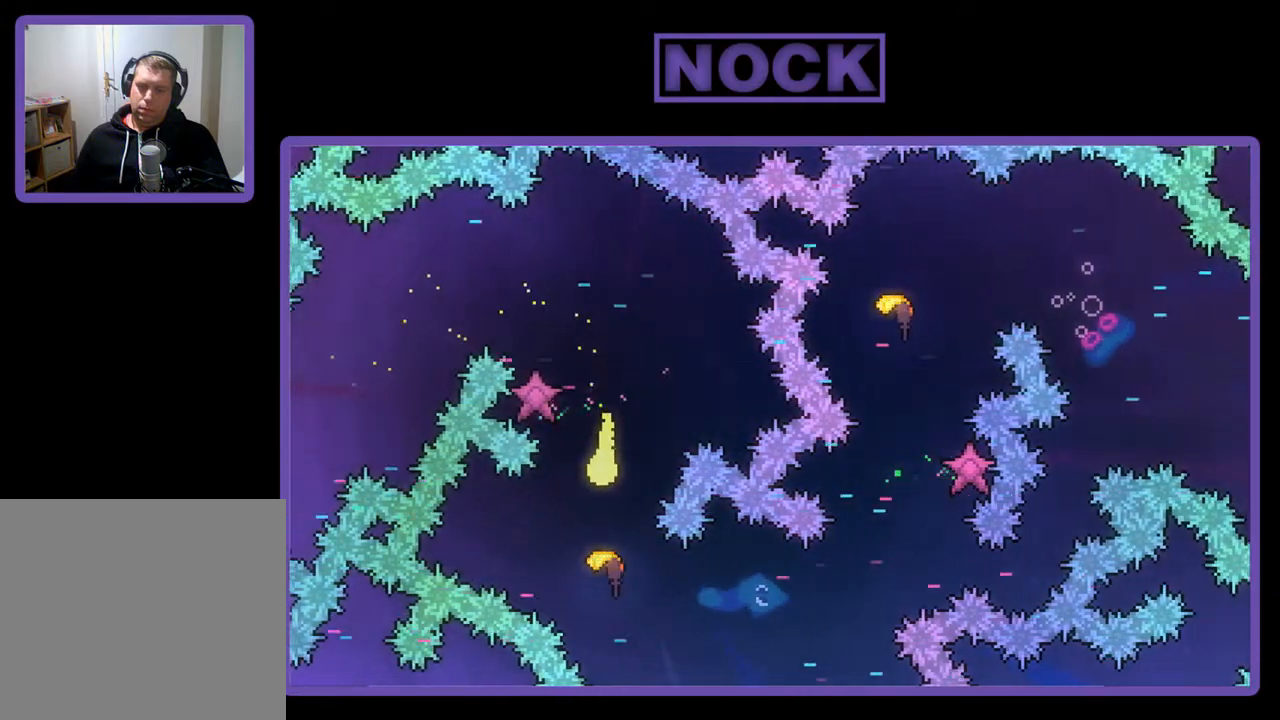
{"buttons": [], "left_stick": "right", "events": [[400, "left_stick", "right"]]}
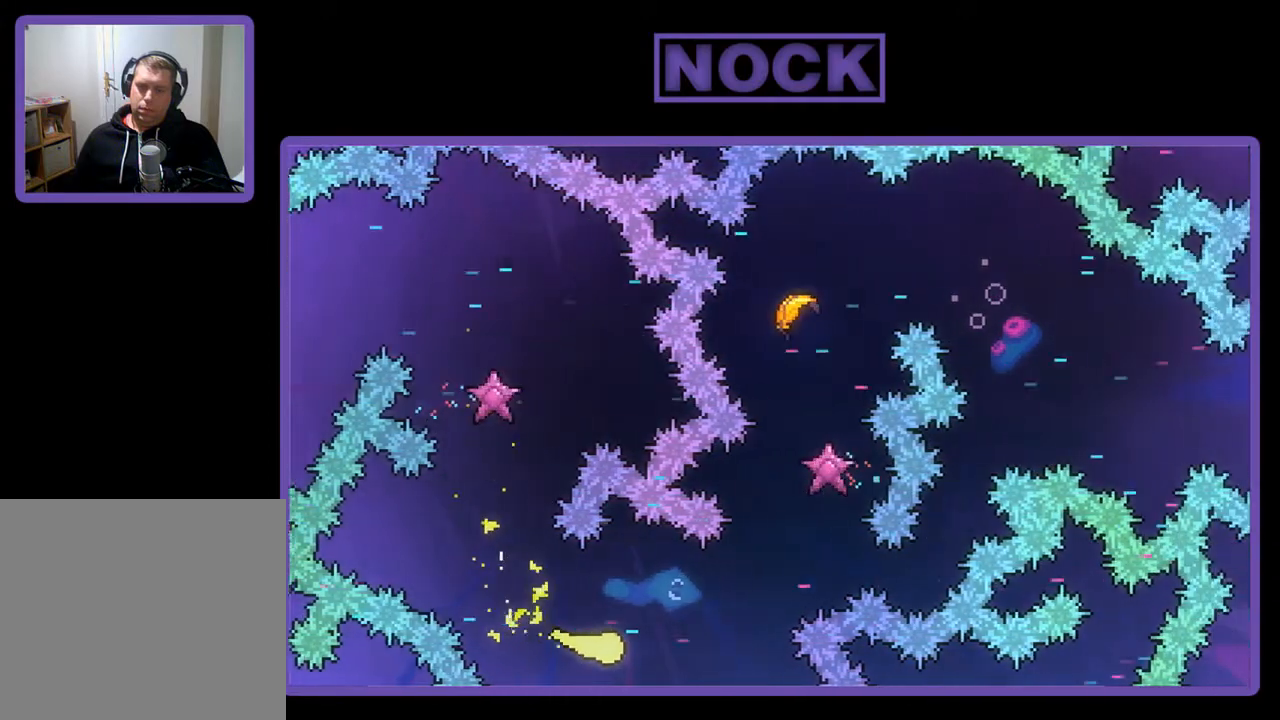
{"buttons": [], "left_stick": "up-right", "events": [[100, "left_stick", "up-right"]]}
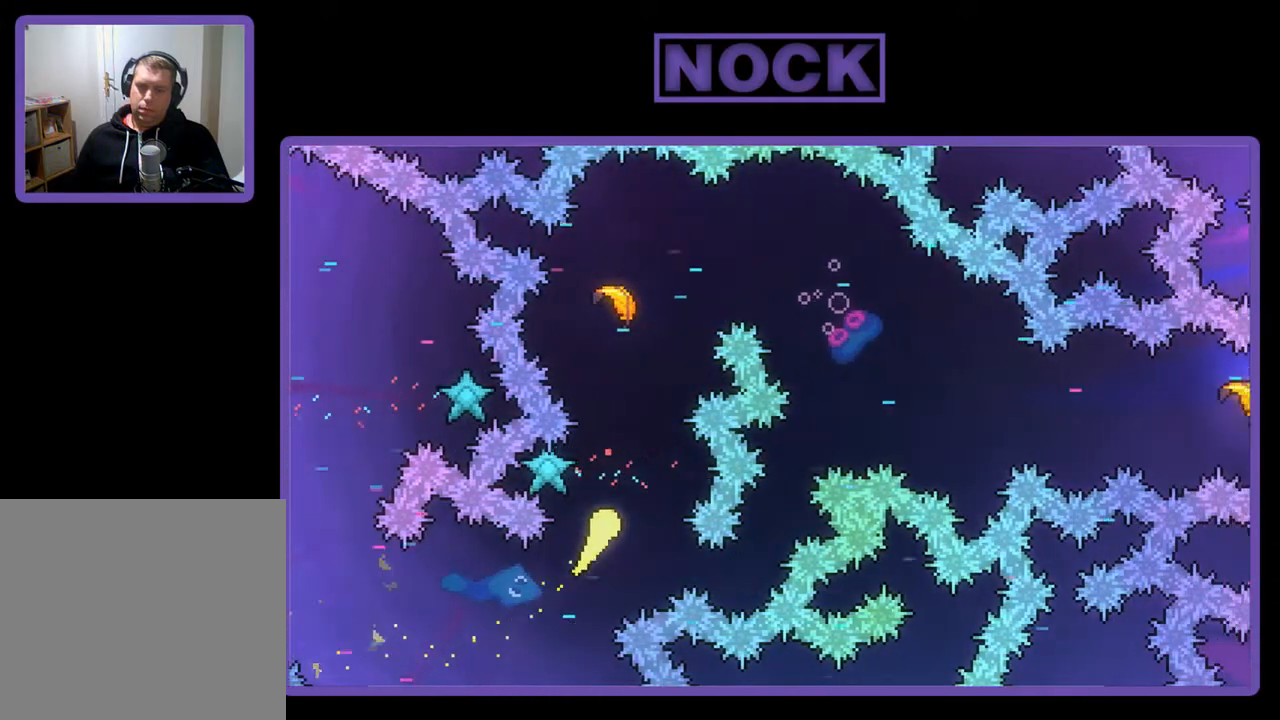
{"buttons": [], "left_stick": "up-right", "events": [[67, "left_stick", "up"], [300, "left_stick", "up-right"]]}
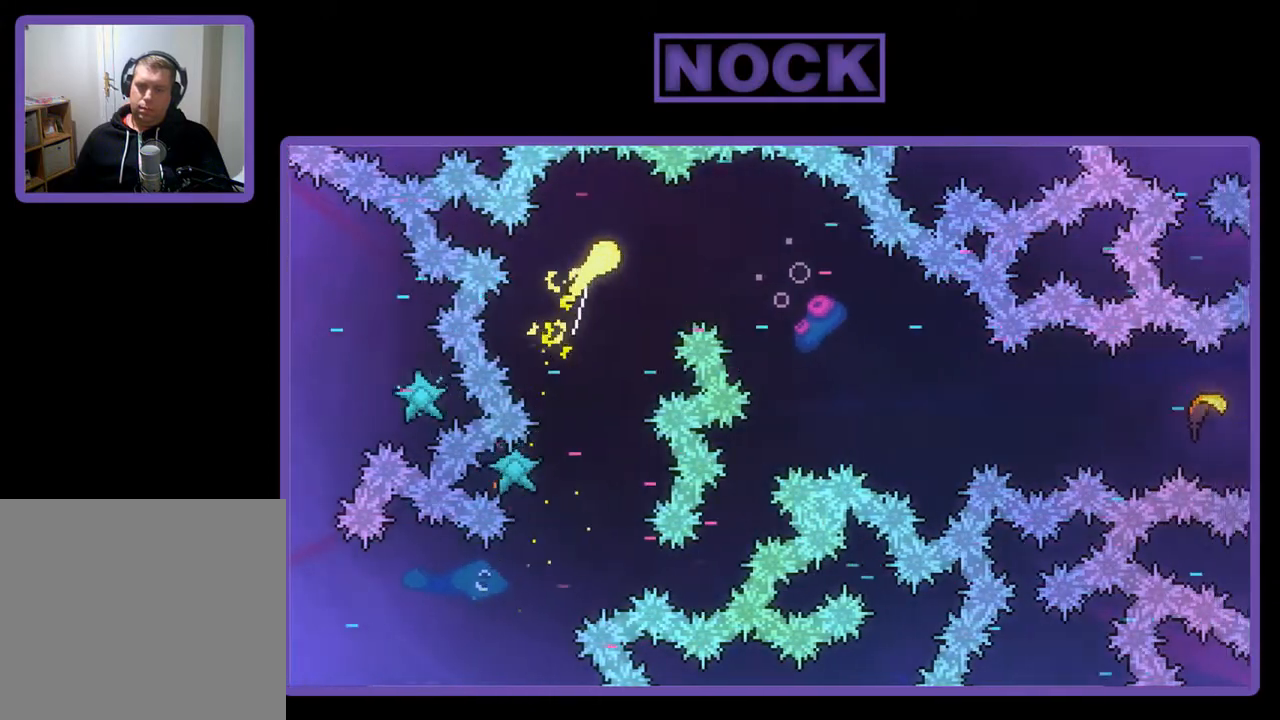
{"buttons": [], "left_stick": "right", "events": [[33, "left_stick", "right"]]}
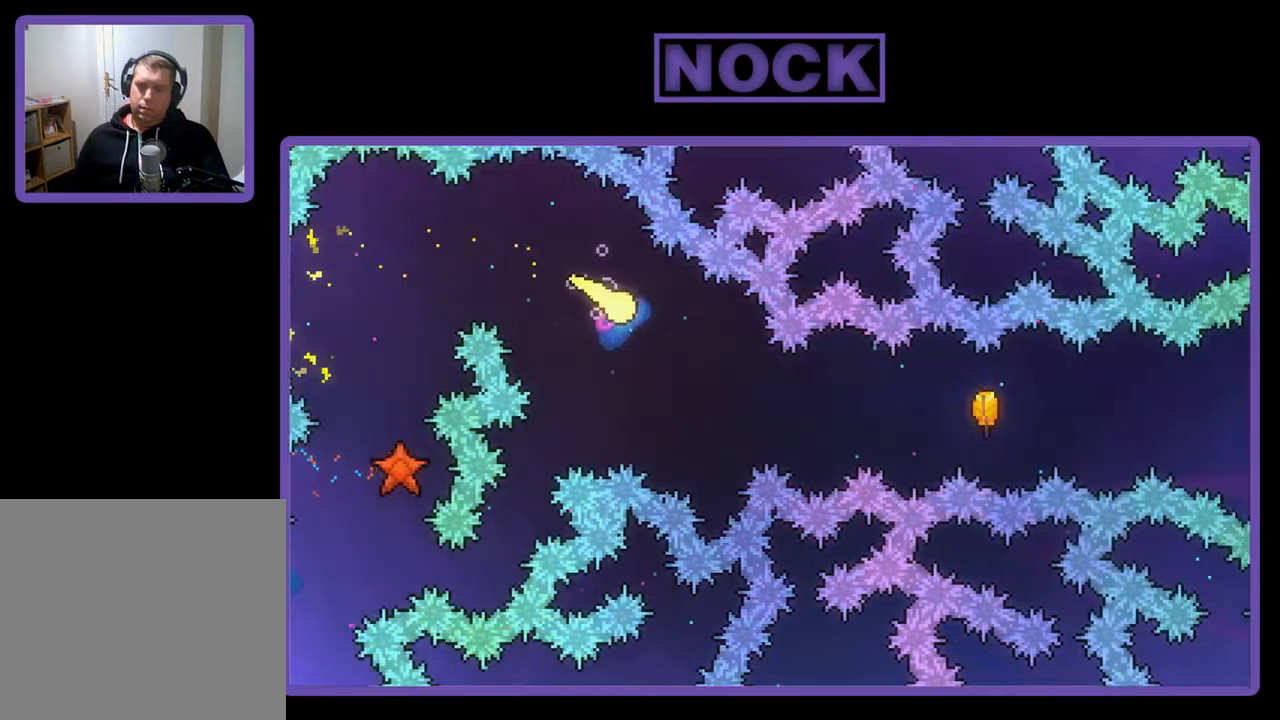
{"buttons": [], "left_stick": "right", "events": []}
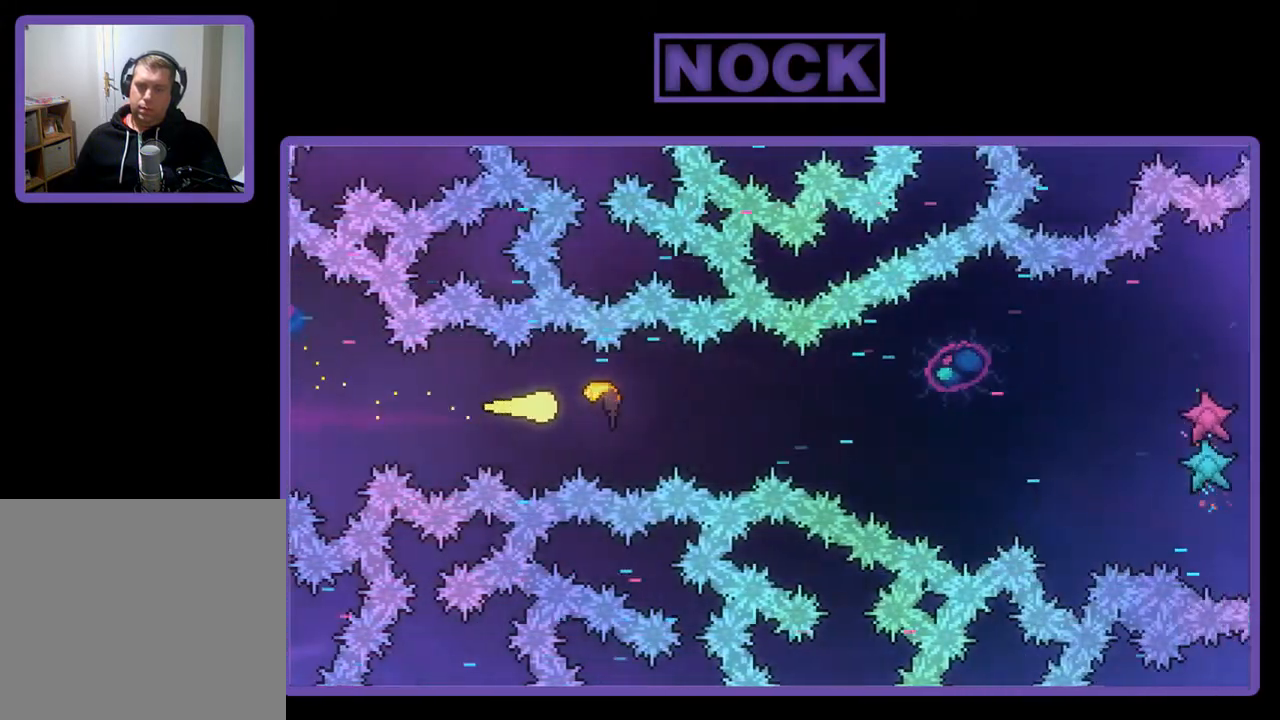
{"buttons": [], "left_stick": "right", "events": []}
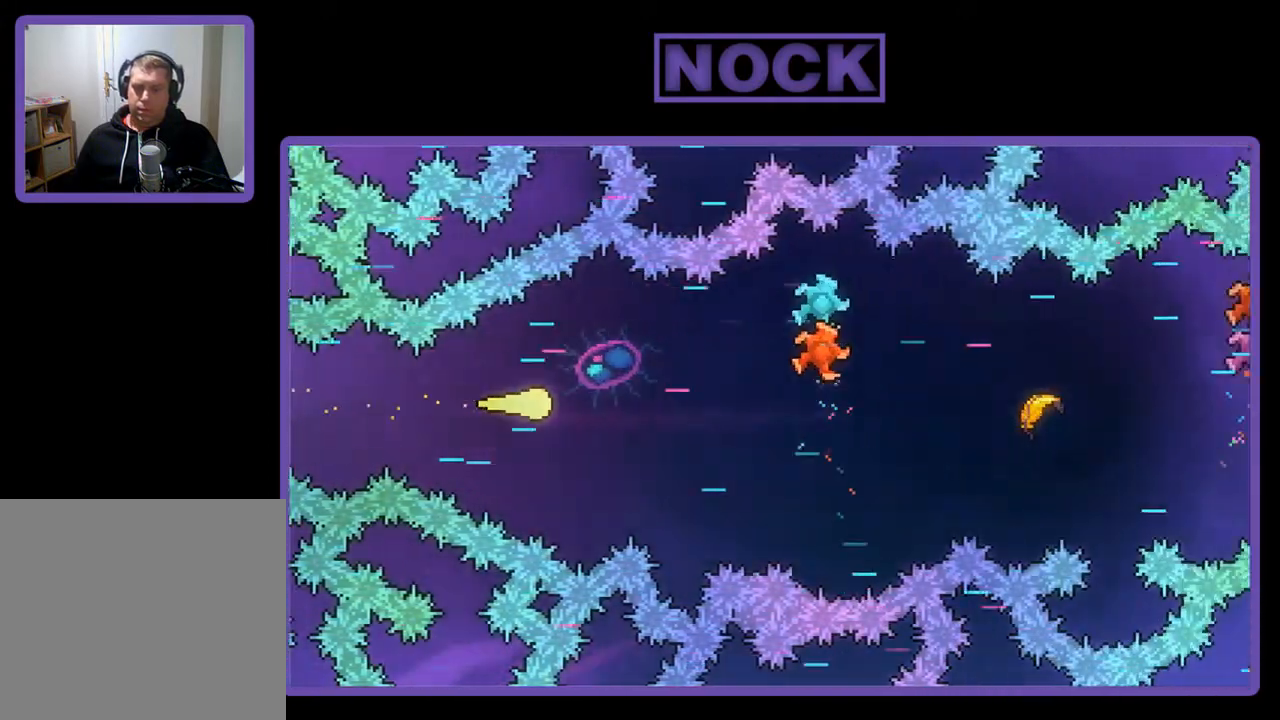
{"buttons": [], "left_stick": "right", "events": [[100, "left_stick", "up-right"], [367, "left_stick", "right"]]}
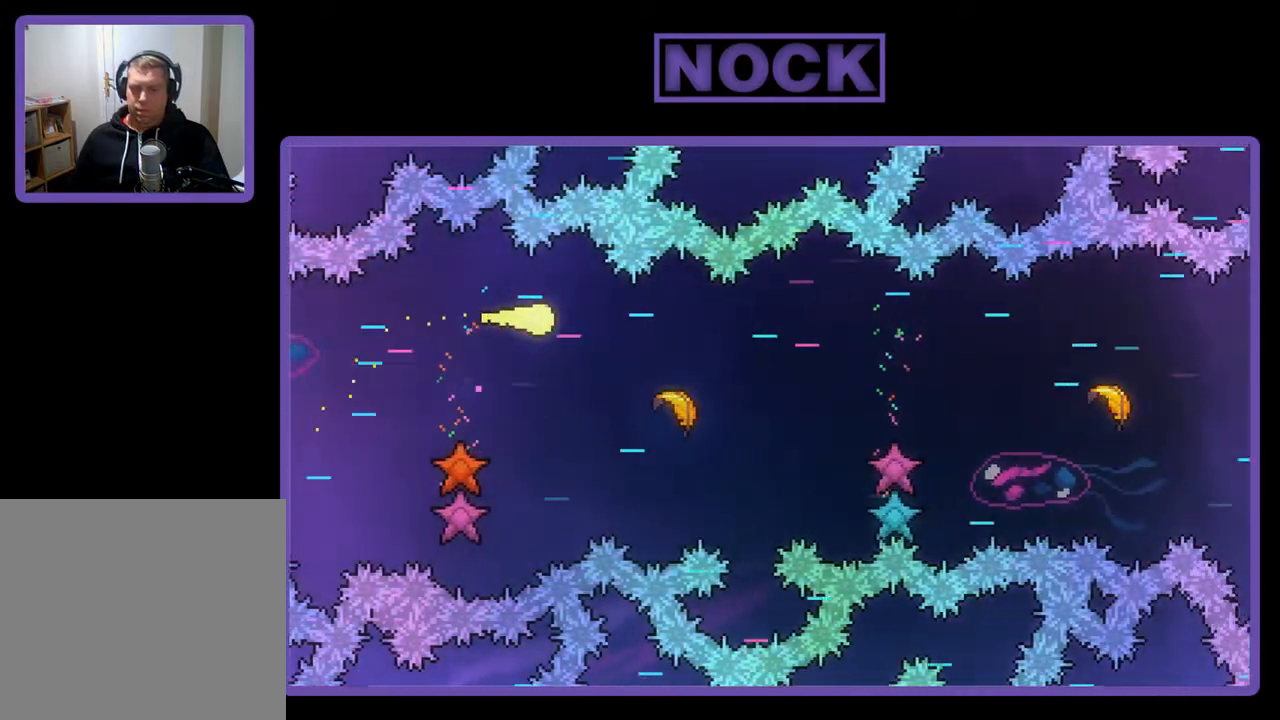
{"buttons": [], "left_stick": "right", "events": []}
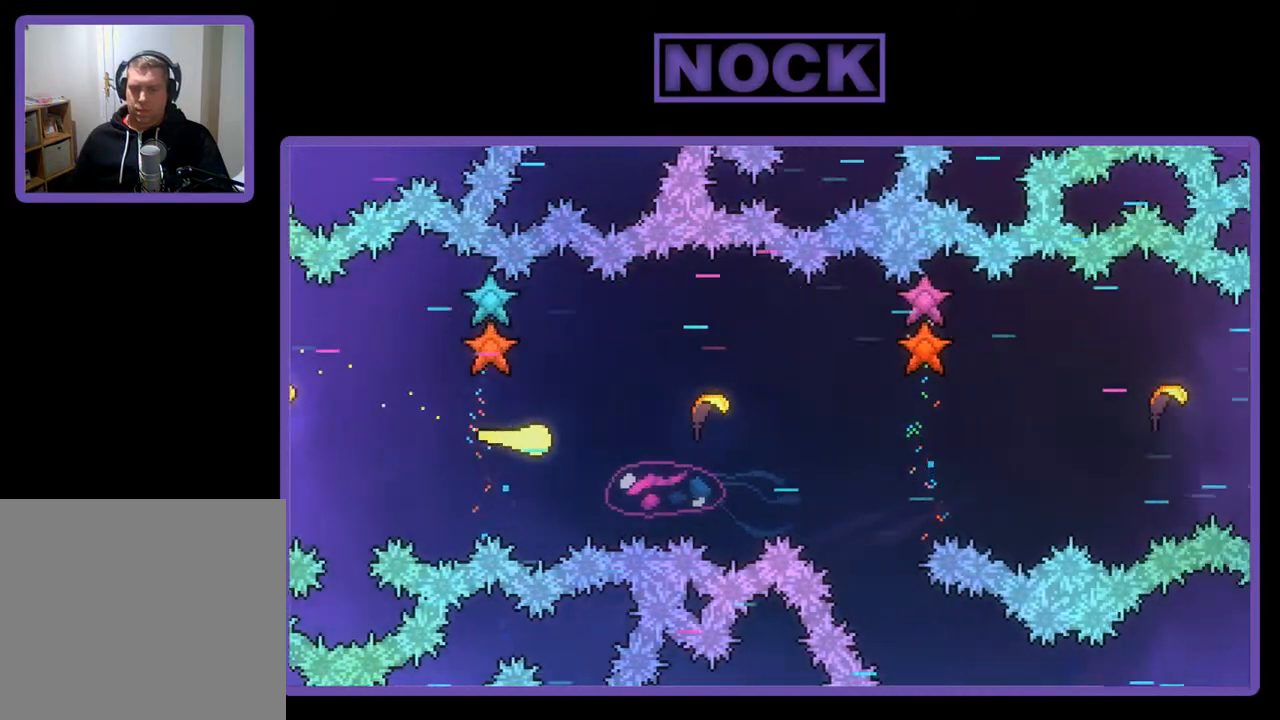
{"buttons": [], "left_stick": "up-right", "events": [[150, "left_stick", "up-right"]]}
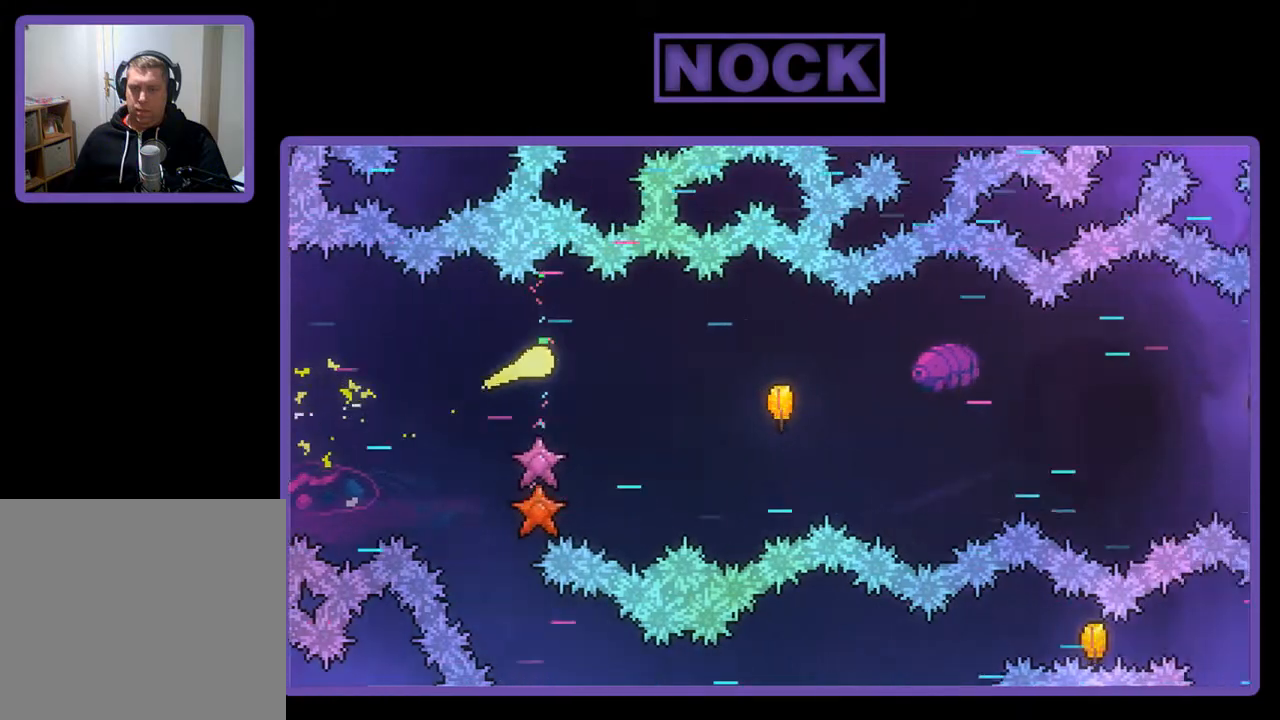
{"buttons": [], "left_stick": "right", "events": [[50, "left_stick", "right"]]}
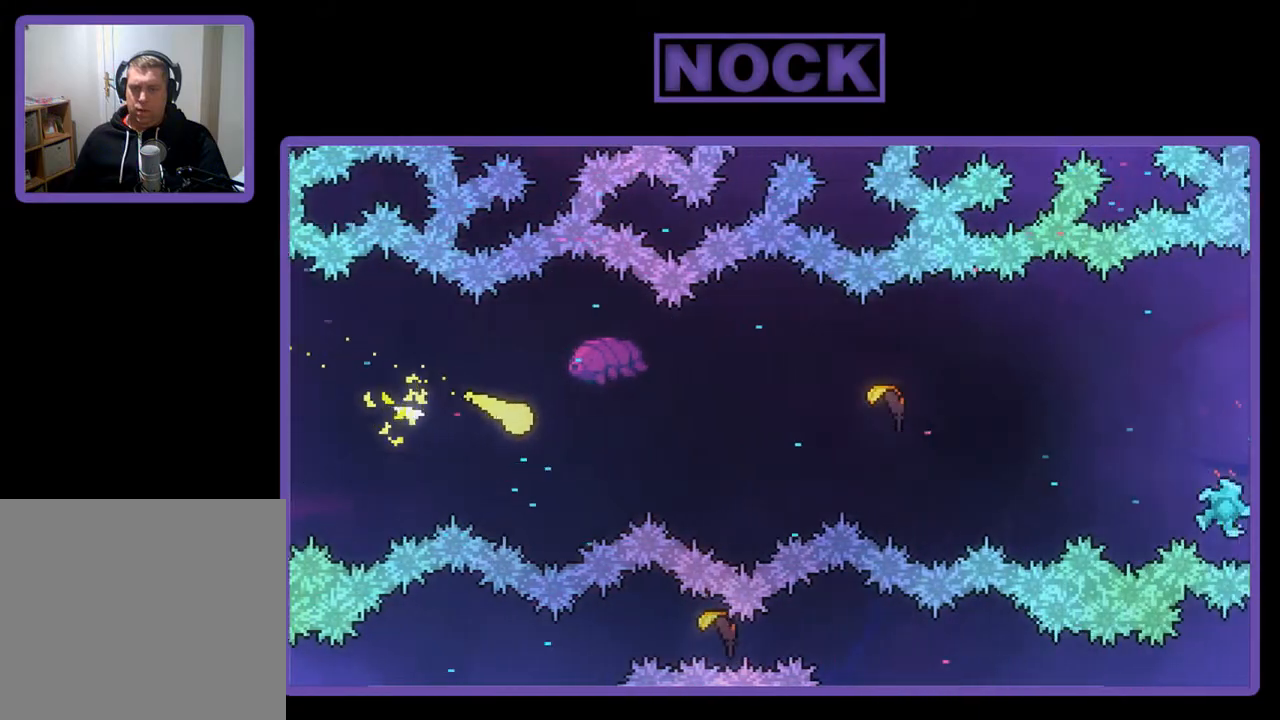
{"buttons": [], "left_stick": "right", "events": []}
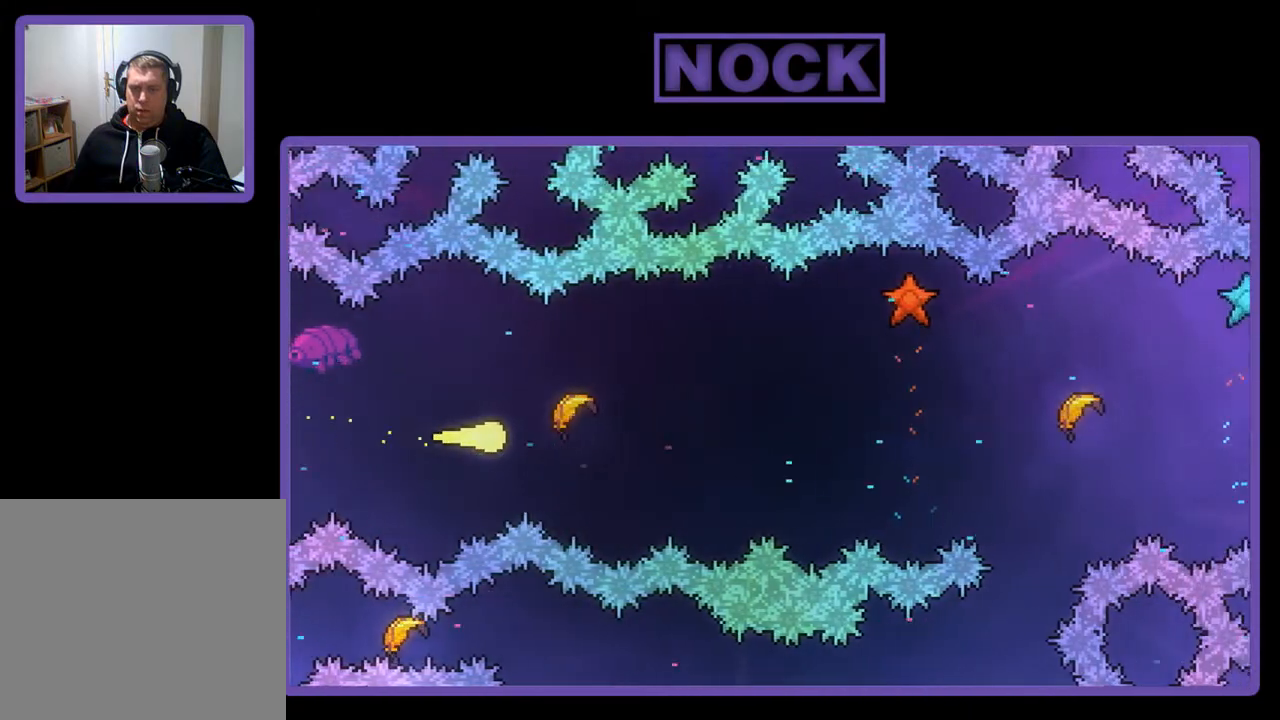
{"buttons": [], "left_stick": "right", "events": []}
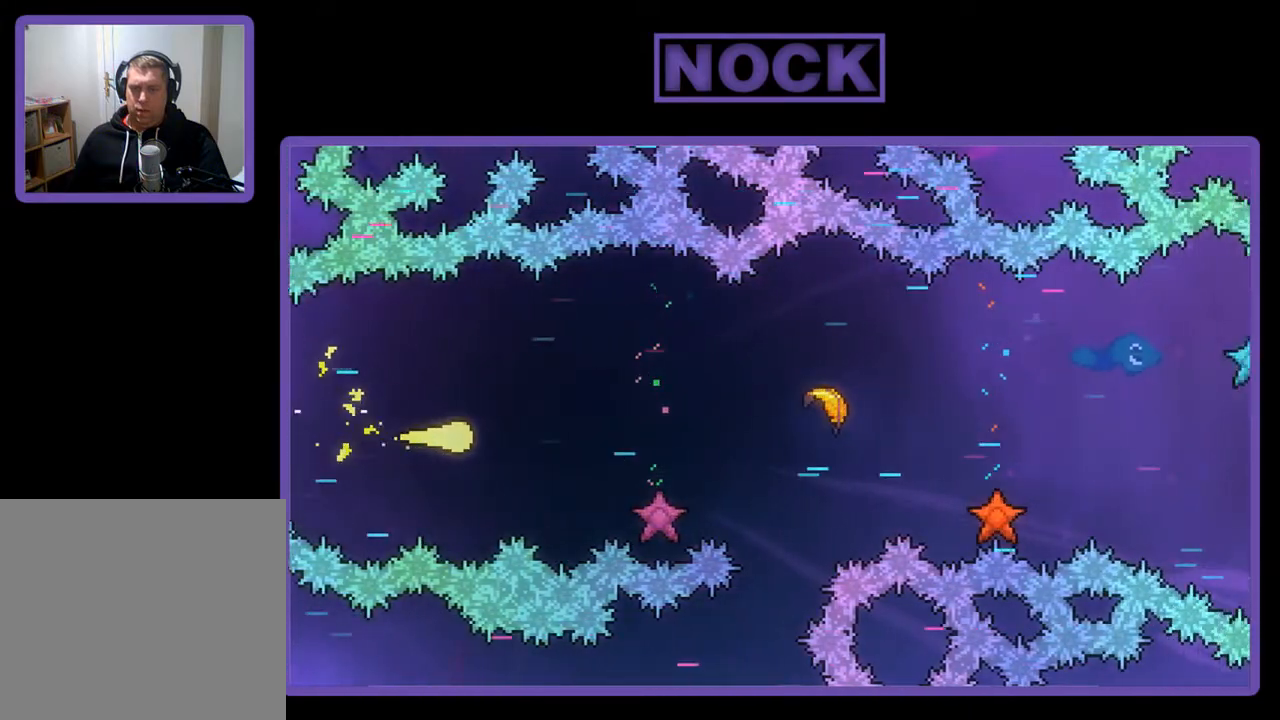
{"buttons": [], "left_stick": "up-right", "events": [[500, "left_stick", "up-right"]]}
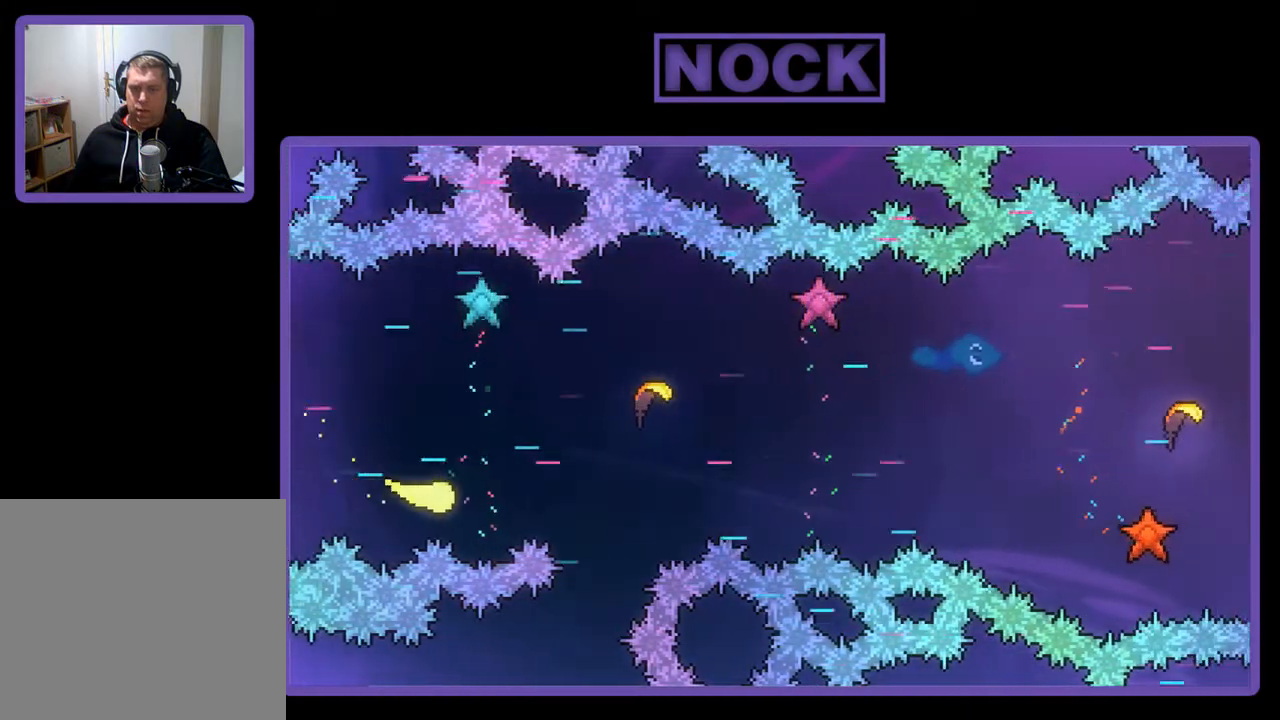
{"buttons": [], "left_stick": "up-right", "events": []}
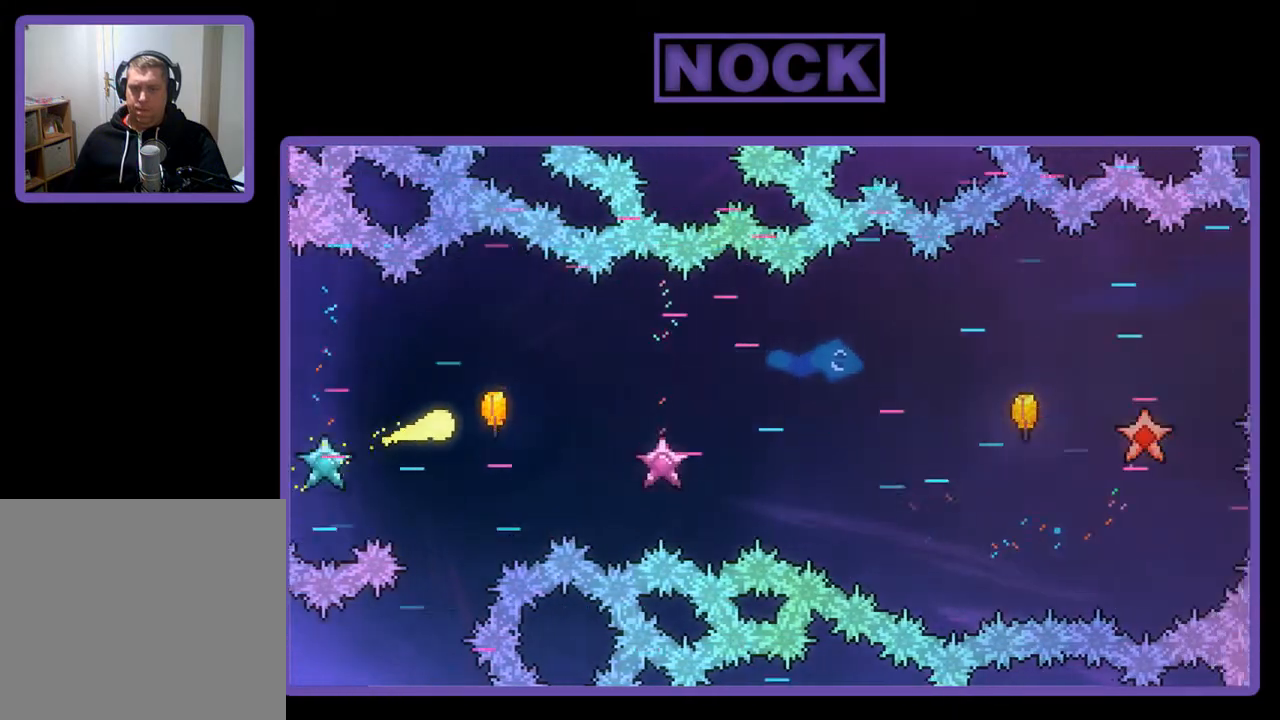
{"buttons": [], "left_stick": "right", "events": [[167, "left_stick", "right"]]}
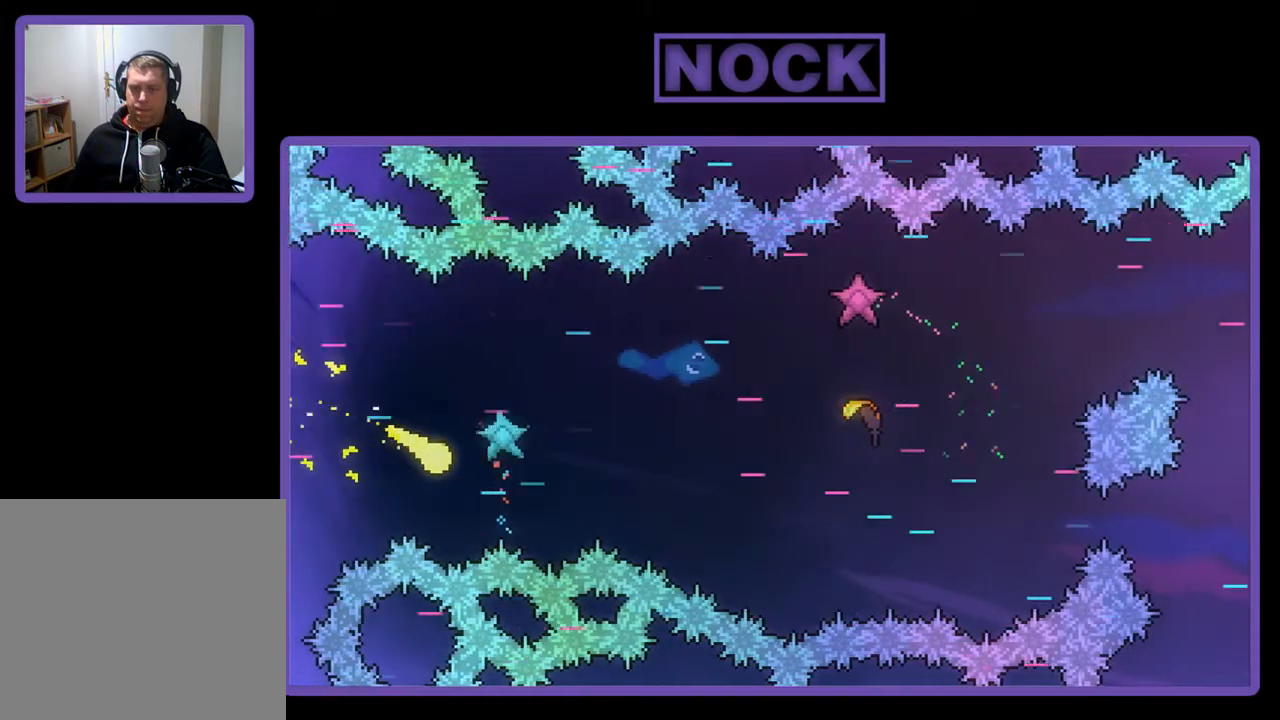
{"buttons": [], "left_stick": "right", "events": []}
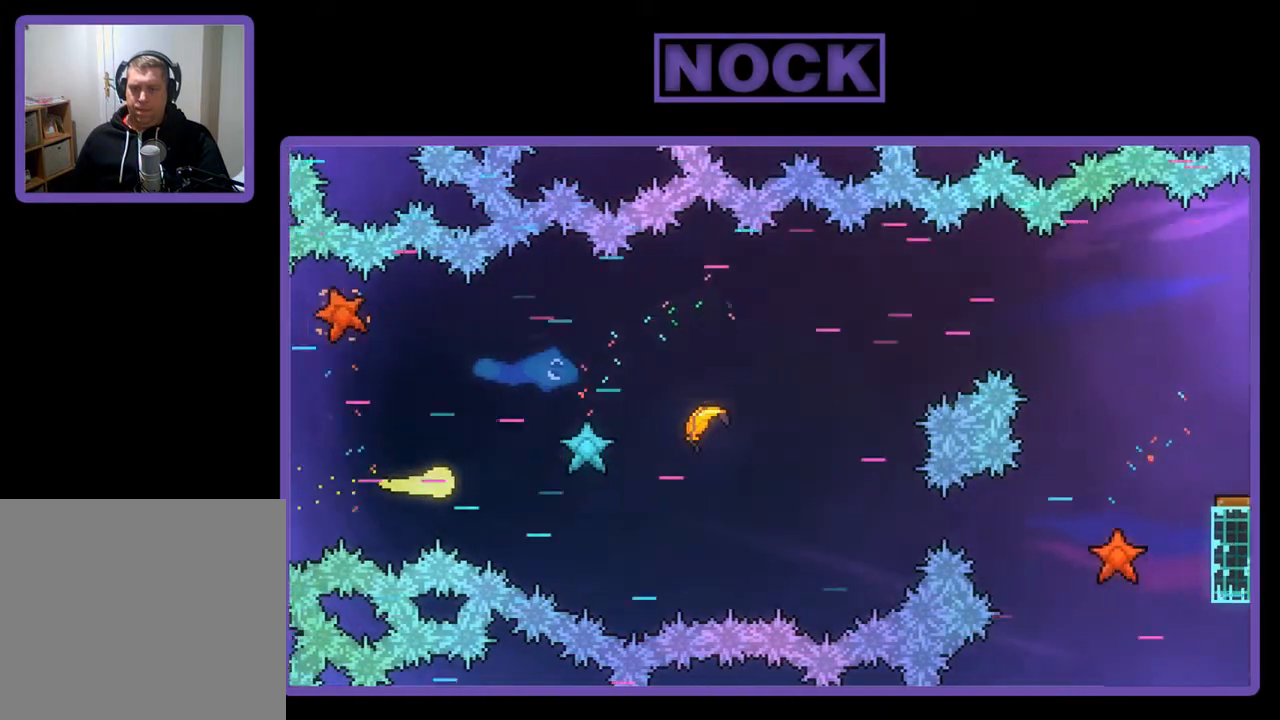
{"buttons": [], "left_stick": "up-right", "events": [[400, "left_stick", "up-right"]]}
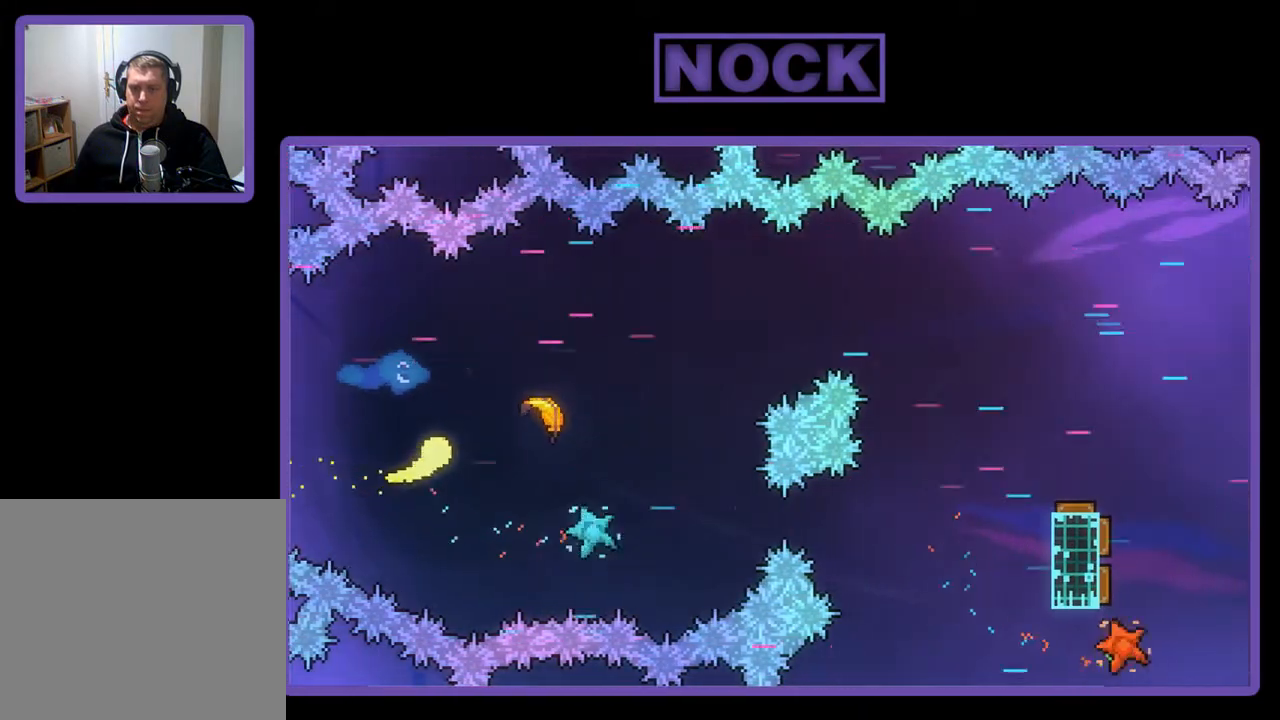
{"buttons": [], "left_stick": "right", "events": [[133, "left_stick", "right"]]}
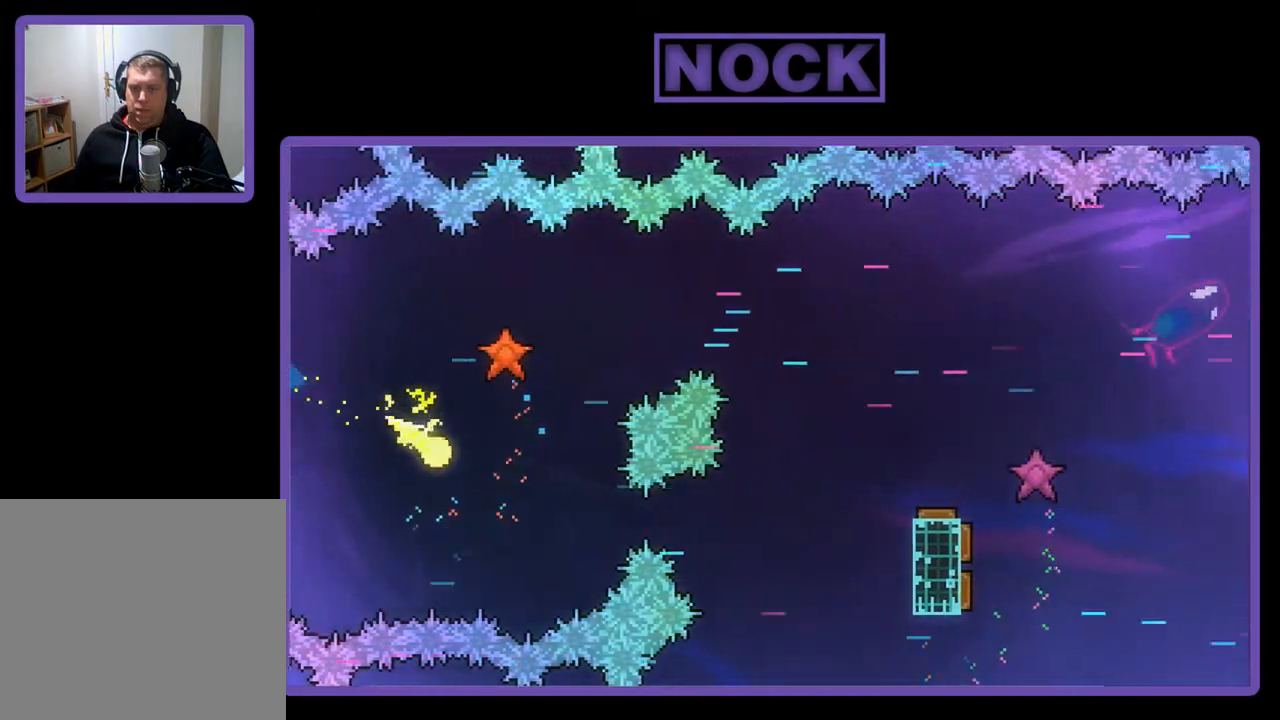
{"buttons": [], "left_stick": "right", "events": []}
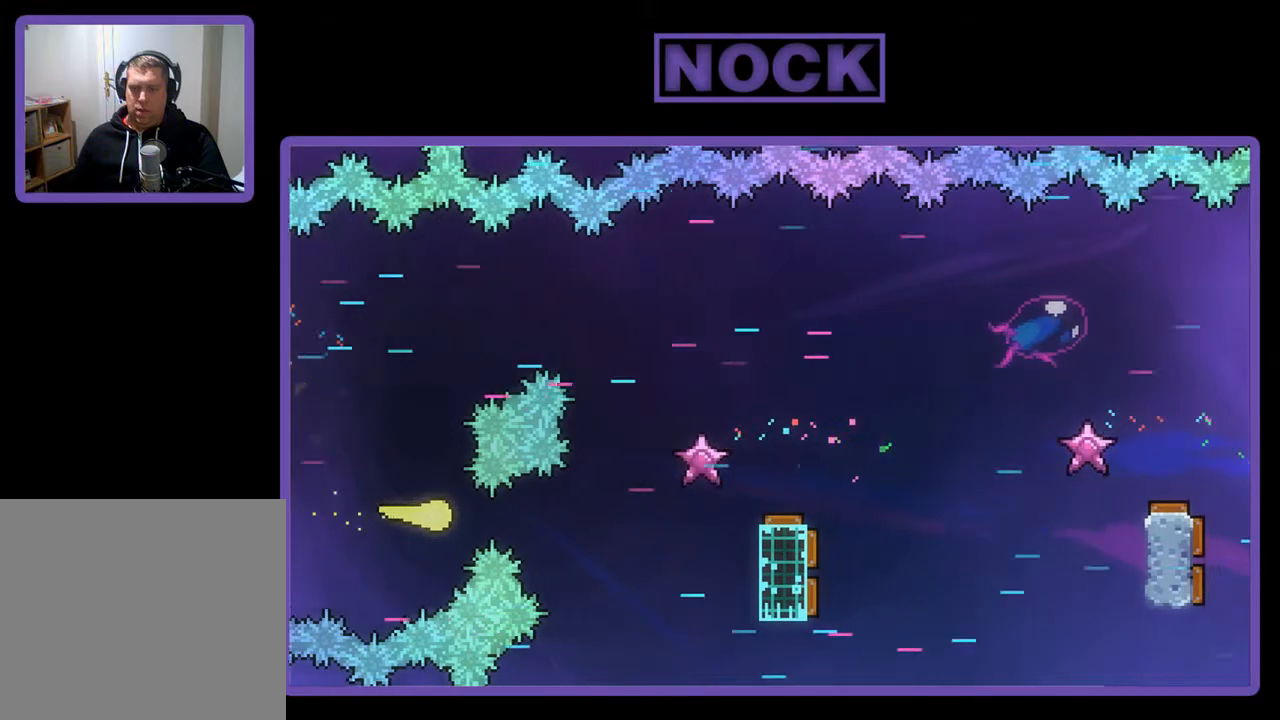
{"buttons": [], "left_stick": "right", "events": []}
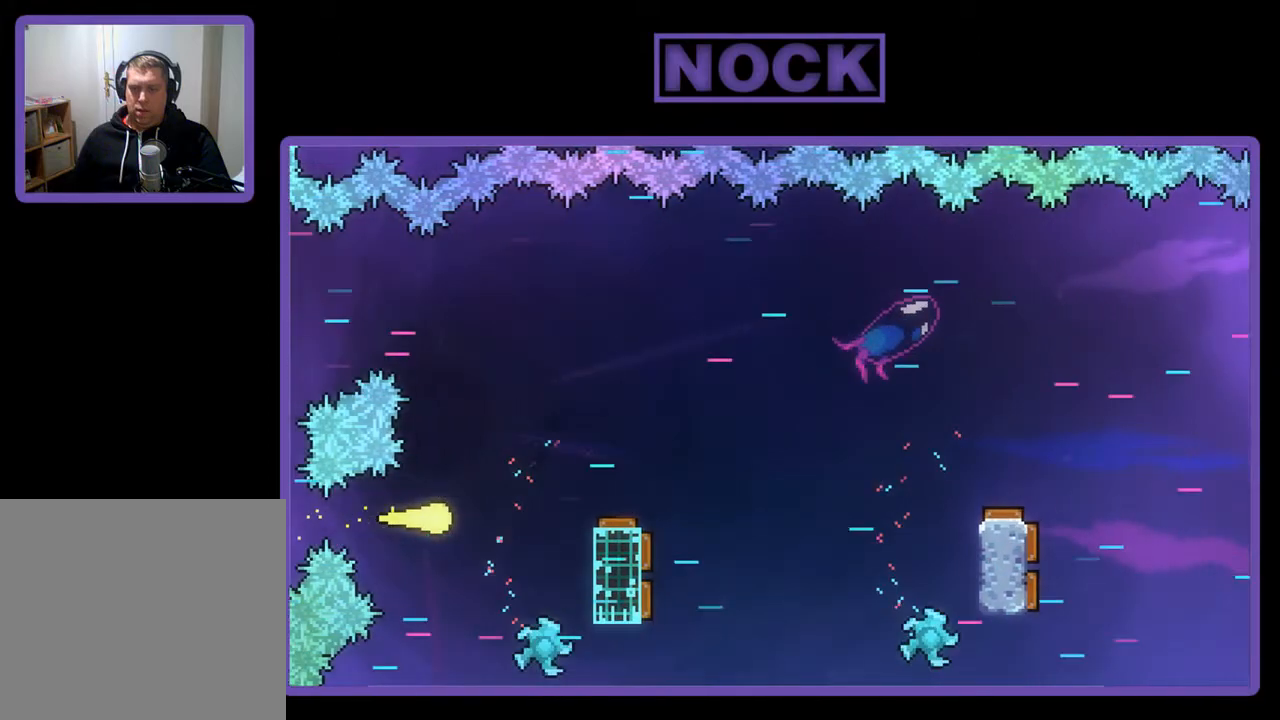
{"buttons": [], "left_stick": "down-right", "events": [[233, "left_stick", "up-right"], [367, "left_stick", "right"], [500, "left_stick", "down-right"]]}
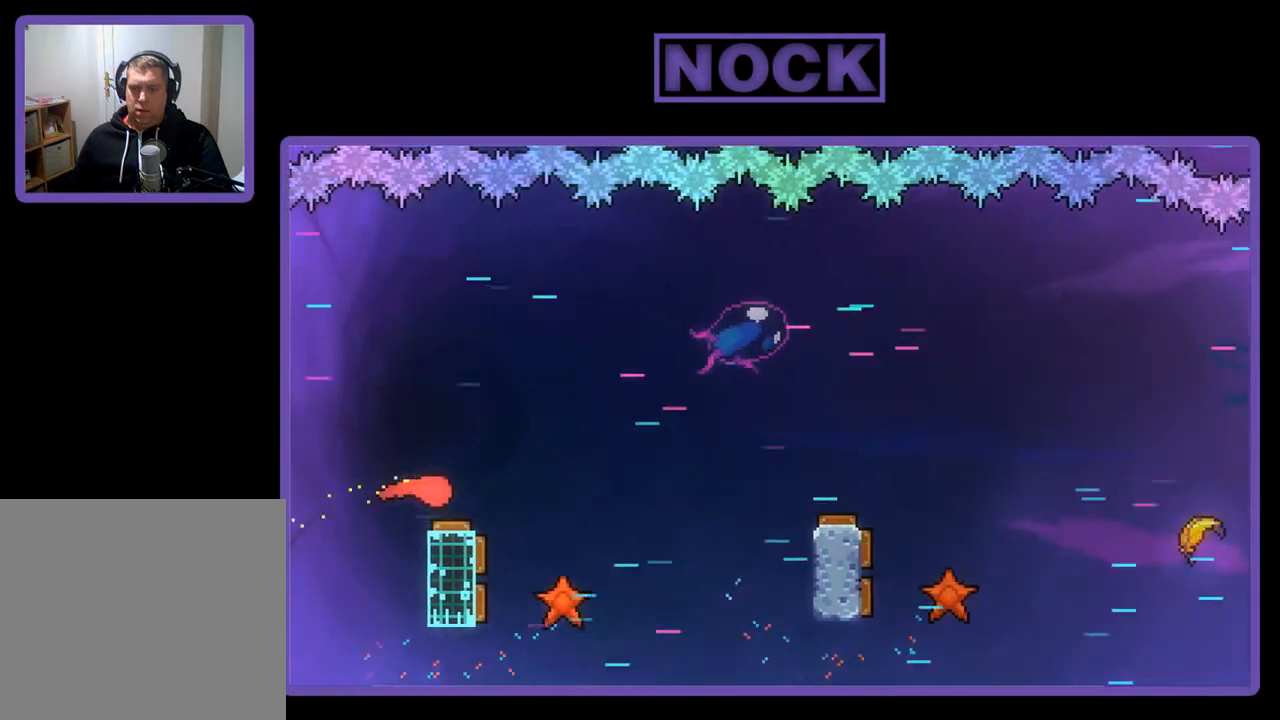
{"buttons": [], "left_stick": "up-right", "events": [[367, "left_stick", "down-left"], [467, "left_stick", "up-right"]]}
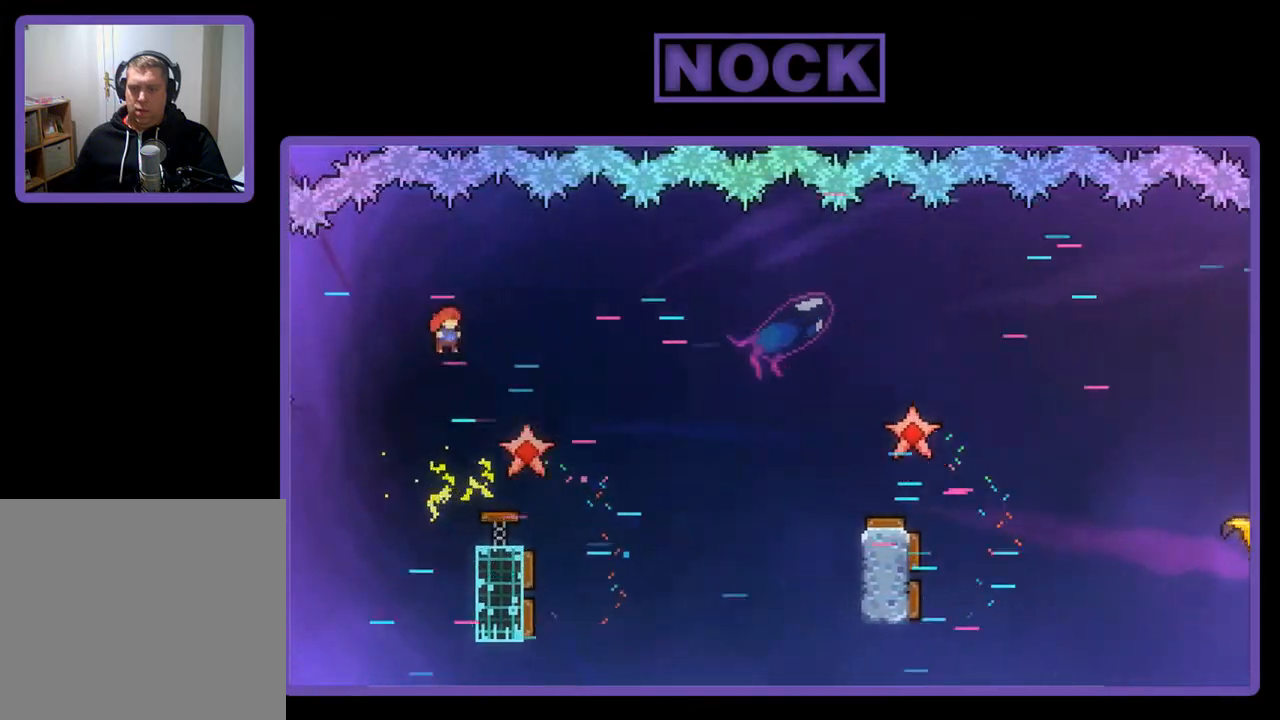
{"buttons": [], "left_stick": "right", "events": [[33, "left_stick", "right"], [350, "CIRCLE", "down"], [500, "CIRCLE", "up"]]}
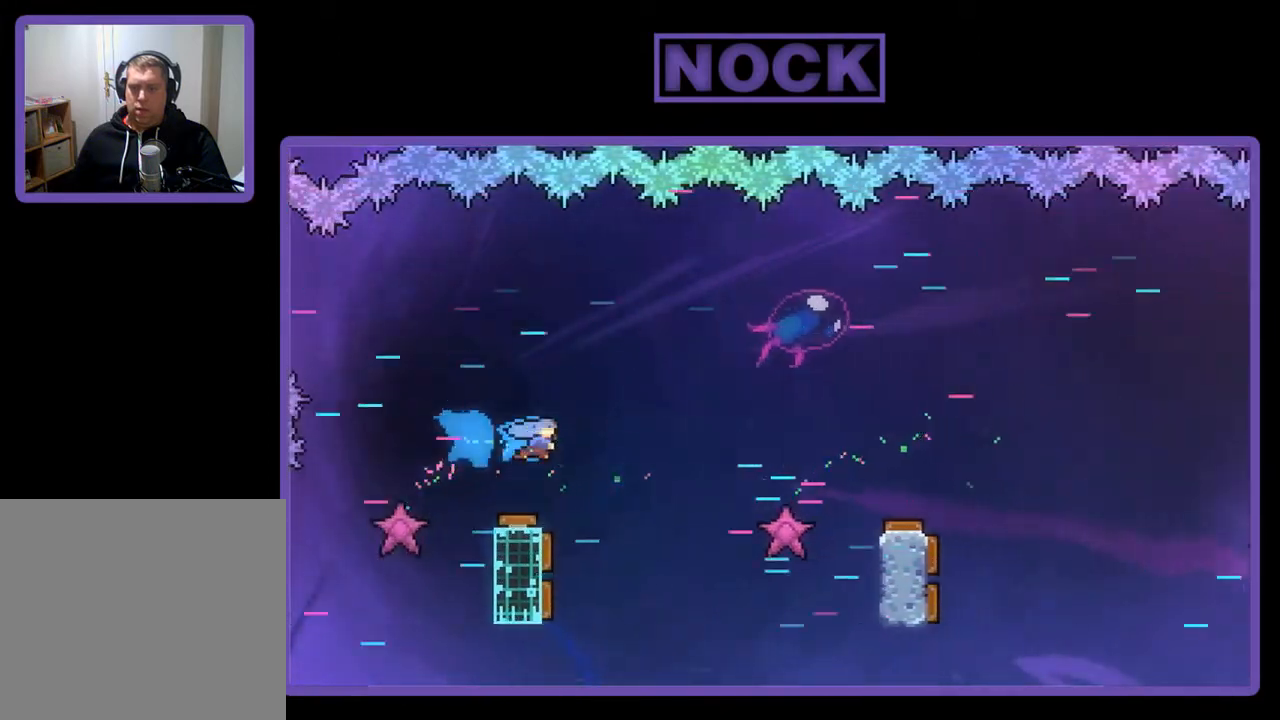
{"buttons": [], "left_stick": "left", "events": [[67, "left_stick", "center"], [300, "left_stick", "left"]]}
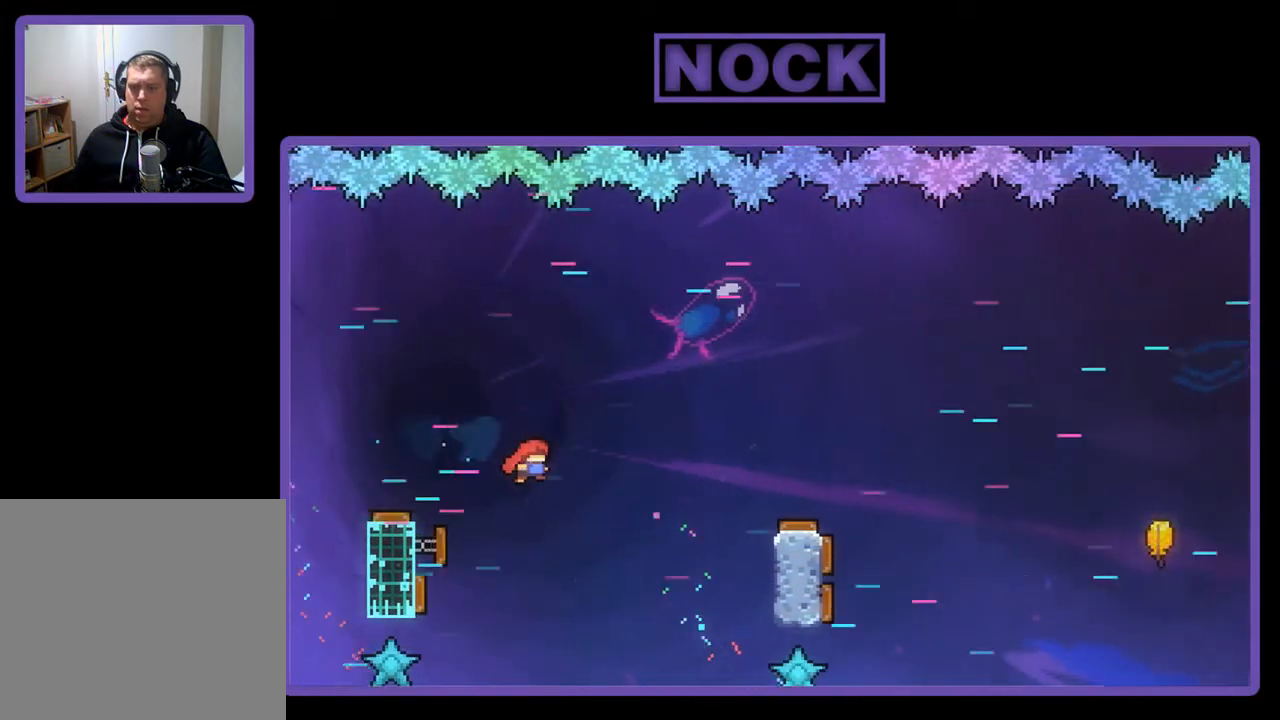
{"buttons": ["CIRCLE"], "left_stick": "right", "events": [[100, "left_stick", "up-right"], [300, "left_stick", "right"], [433, "CIRCLE", "down"]]}
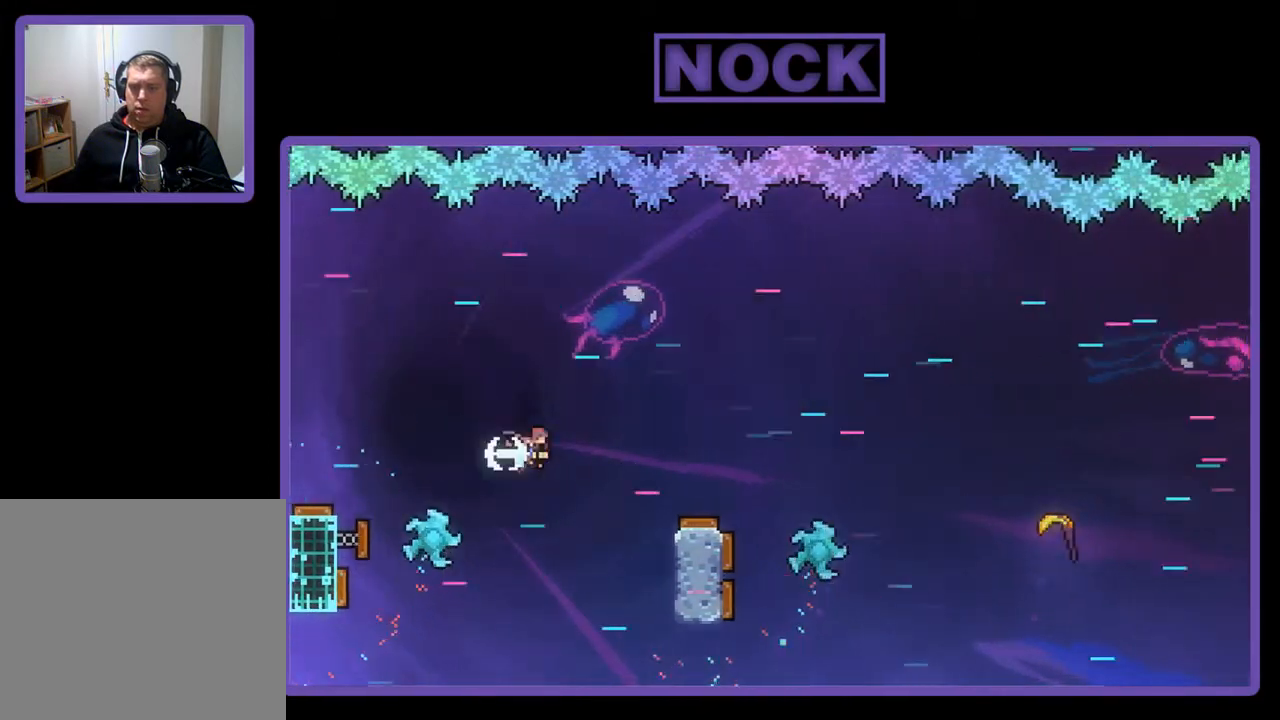
{"buttons": ["R2"], "left_stick": "right", "events": [[217, "R2", "down"], [267, "CIRCLE", "up"]]}
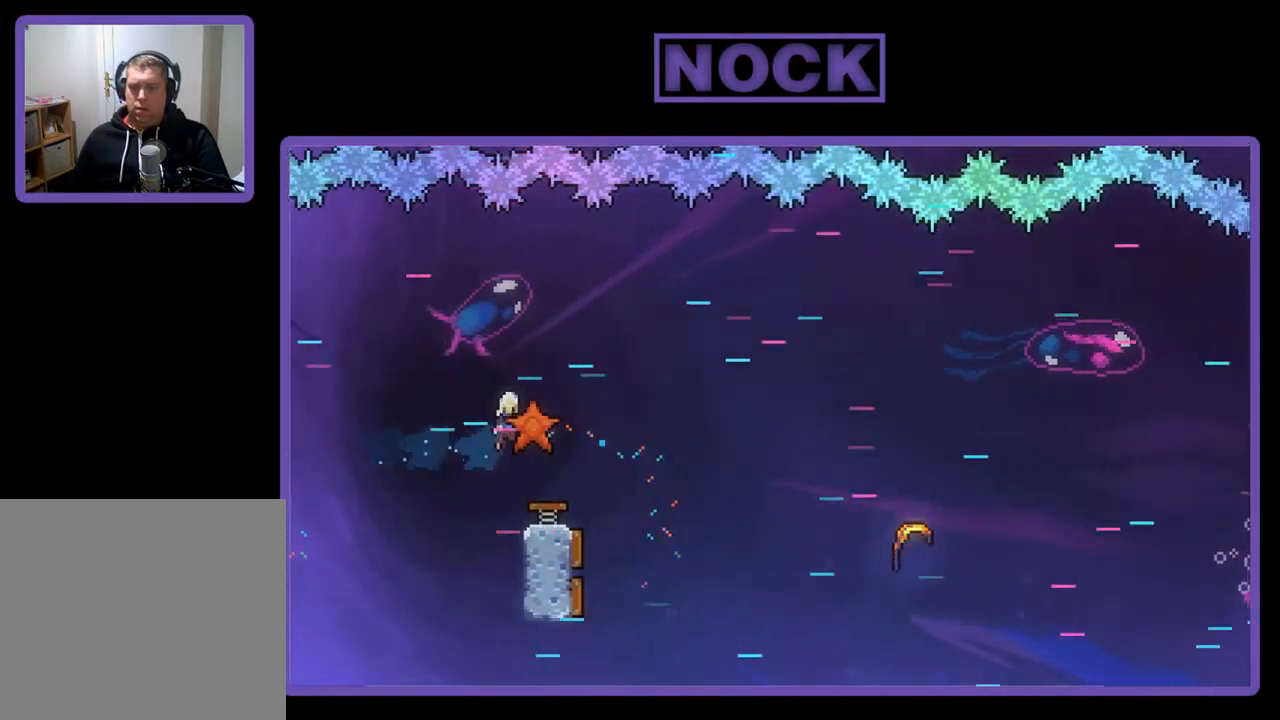
{"buttons": ["R2"], "left_stick": "right", "events": []}